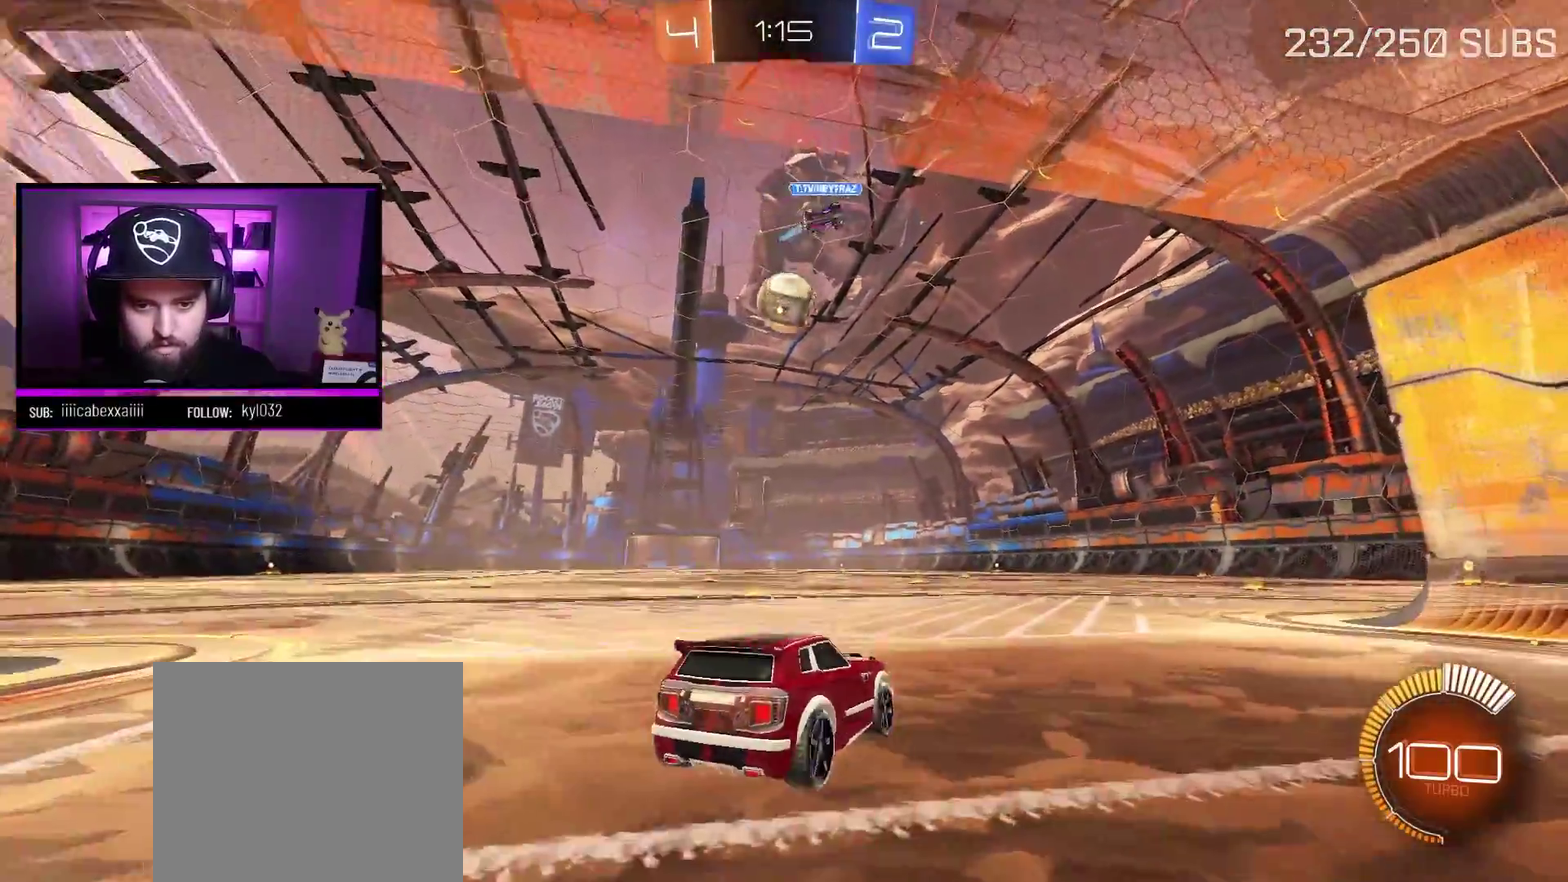
Gameplay with a controller (Xbox layout); each line is a JSON object with the inputs held at the frame after it. "events" lists button and stick changes between this image and that frame as [ms after this image, input, new state], when the widget could be followed in between.
{"buttons": ["X", "L2", "R2"], "left_stick": "center", "right_stick": "center", "events": [[167, "left_stick", "left"], [284, "left_stick", "center"], [334, "R2", "up"], [417, "L2", "down"], [467, "X", "down"], [484, "R2", "down"]]}
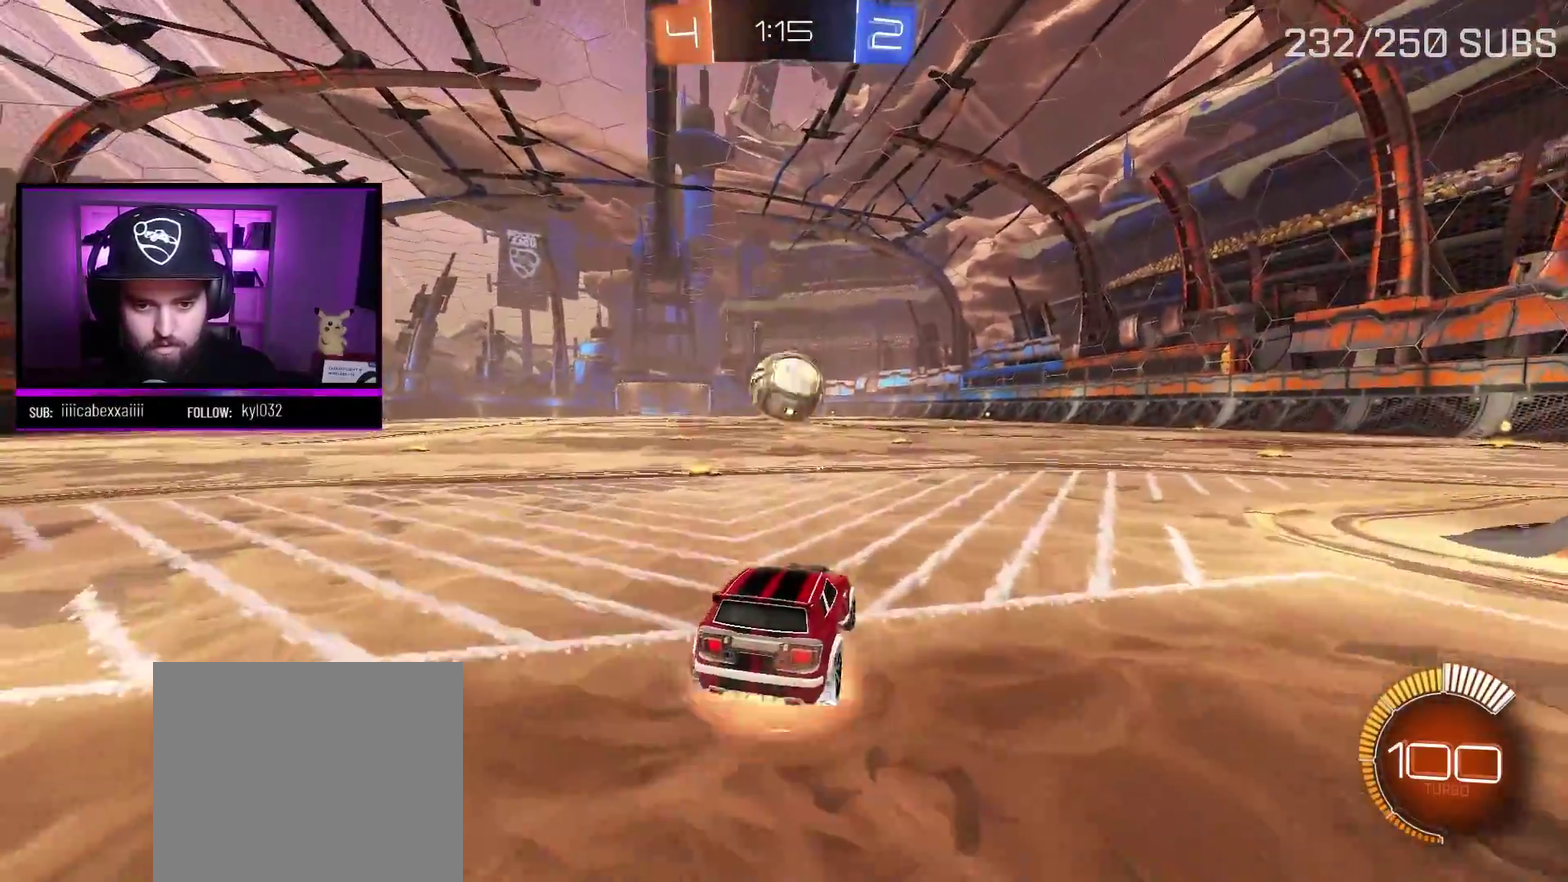
{"buttons": ["A", "R2"], "left_stick": "center", "right_stick": "center", "events": [[17, "L2", "up"], [50, "X", "up"], [100, "X", "down"], [167, "left_stick", "down"], [217, "X", "up"], [283, "A", "down"], [367, "left_stick", "center"]]}
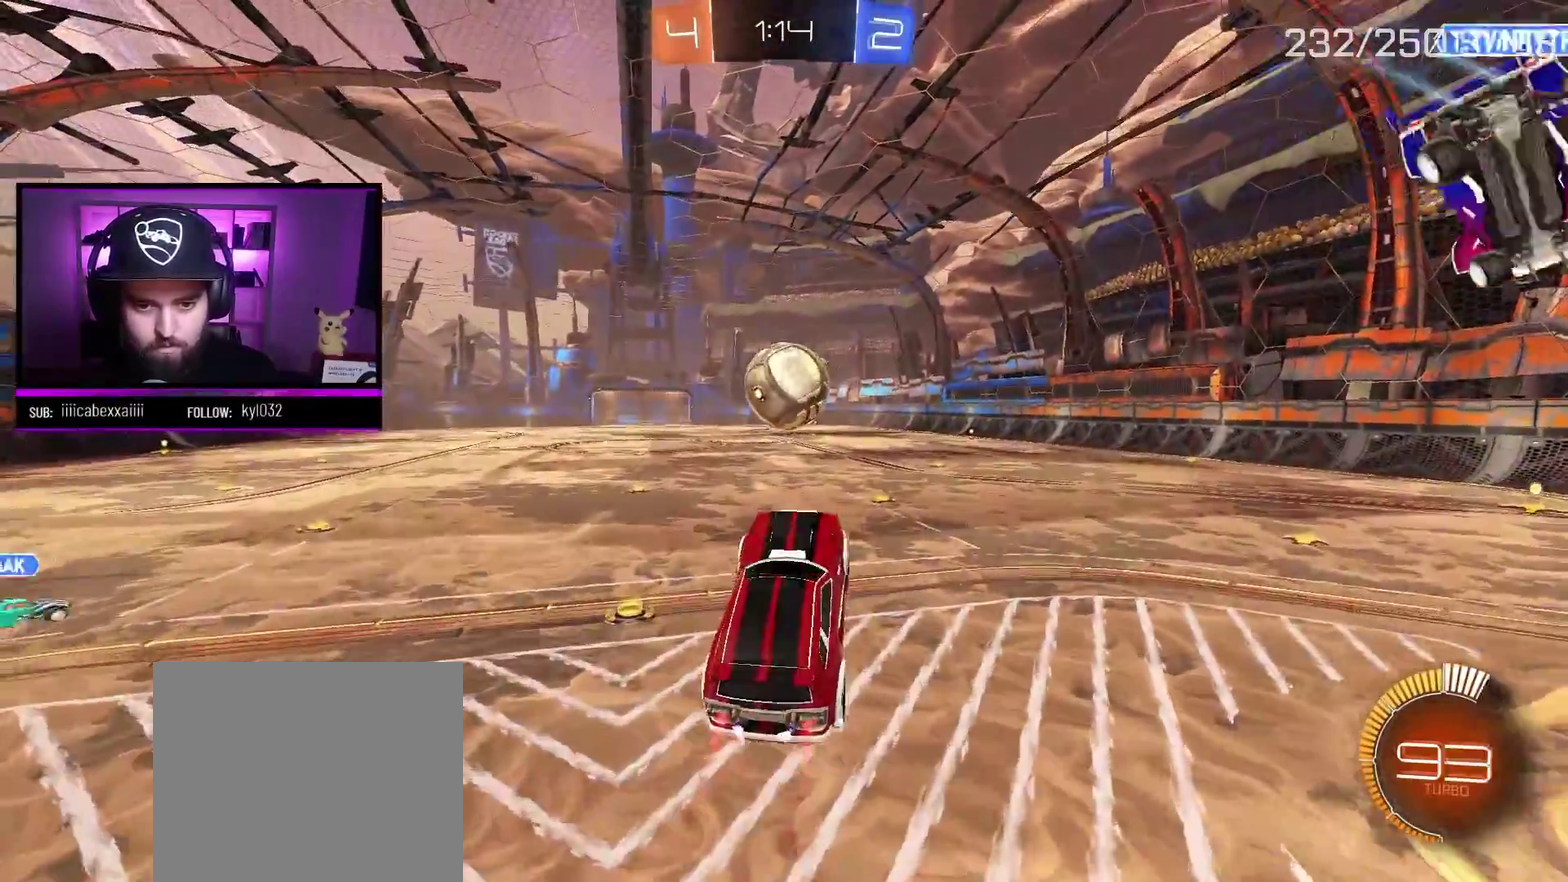
{"buttons": [], "left_stick": "center", "right_stick": "center"}
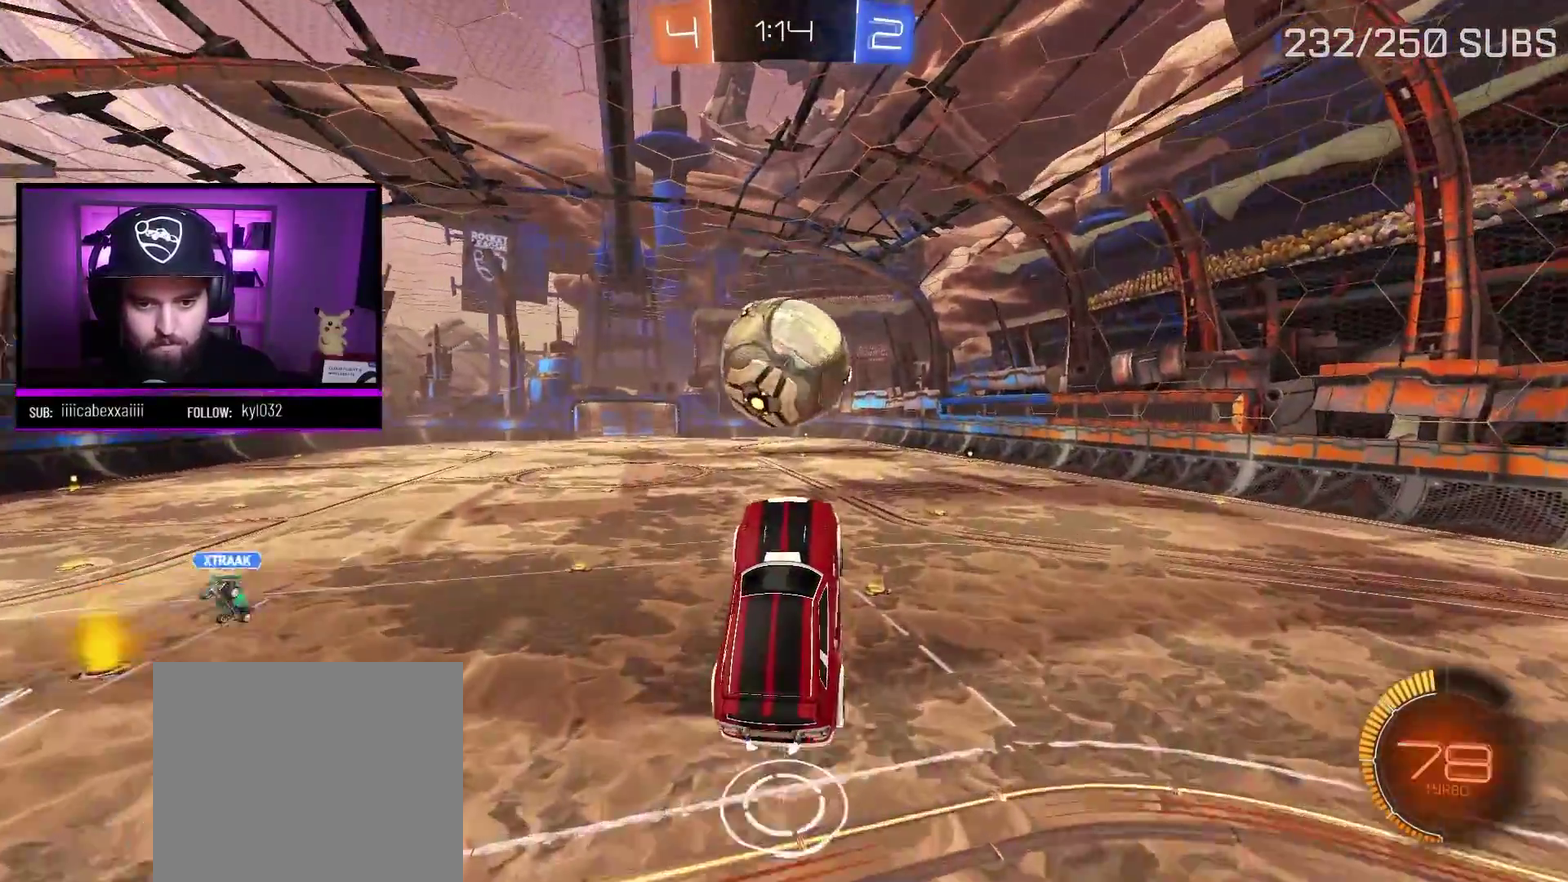
{"buttons": ["A", "R2"], "left_stick": "down-right", "right_stick": "center"}
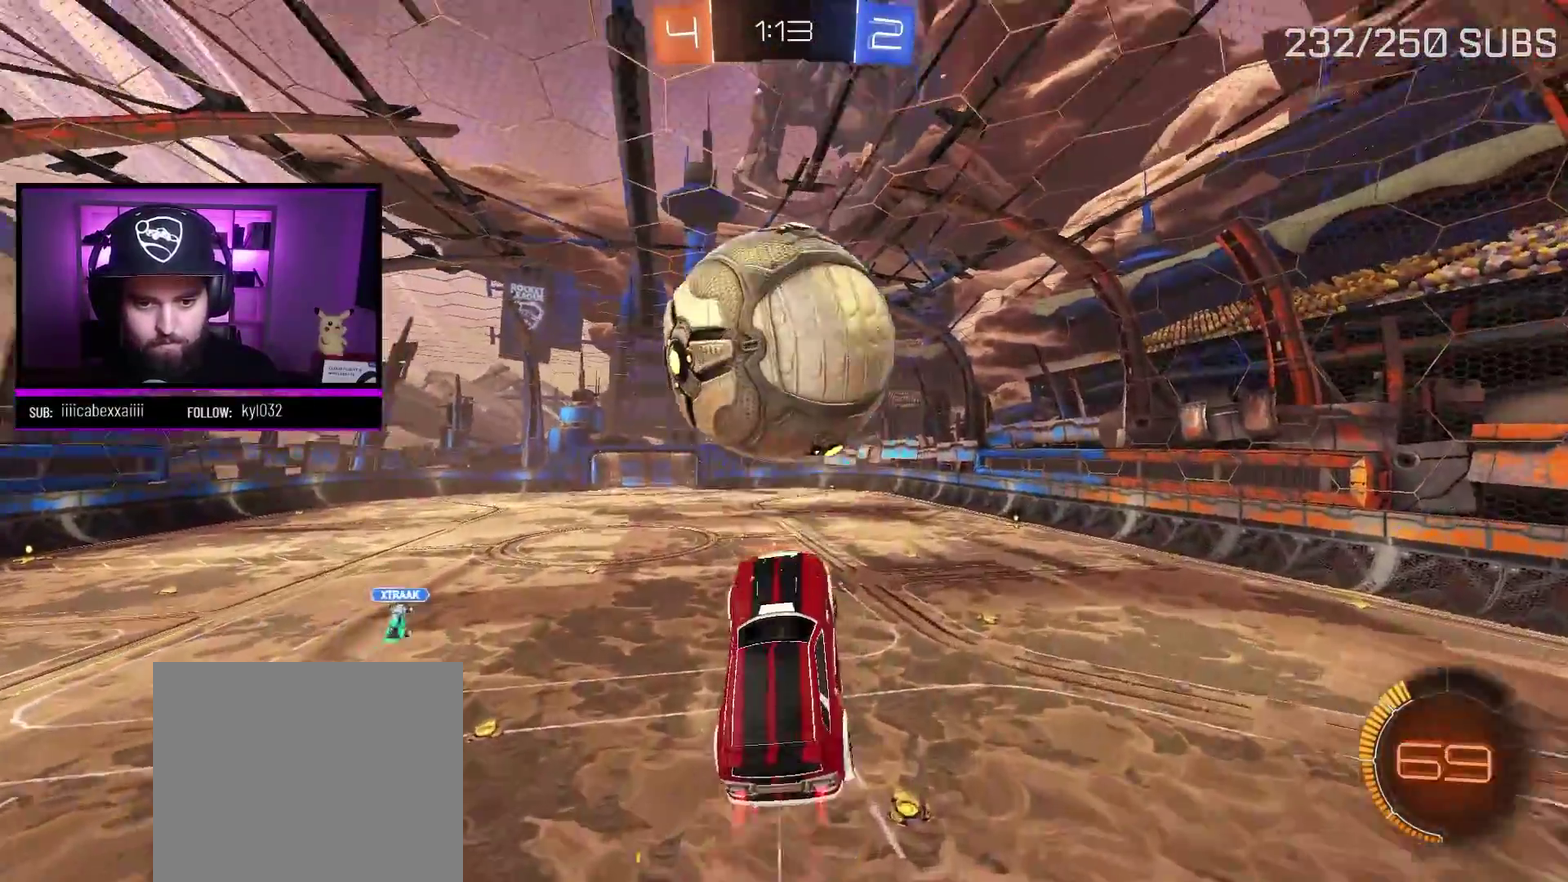
{"buttons": ["R2"], "left_stick": "up-left", "right_stick": "center", "events": [[17, "A", "up"], [117, "A", "down"], [184, "left_stick", "right"], [301, "left_stick", "up"], [351, "left_stick", "up-left"], [417, "A", "up"]]}
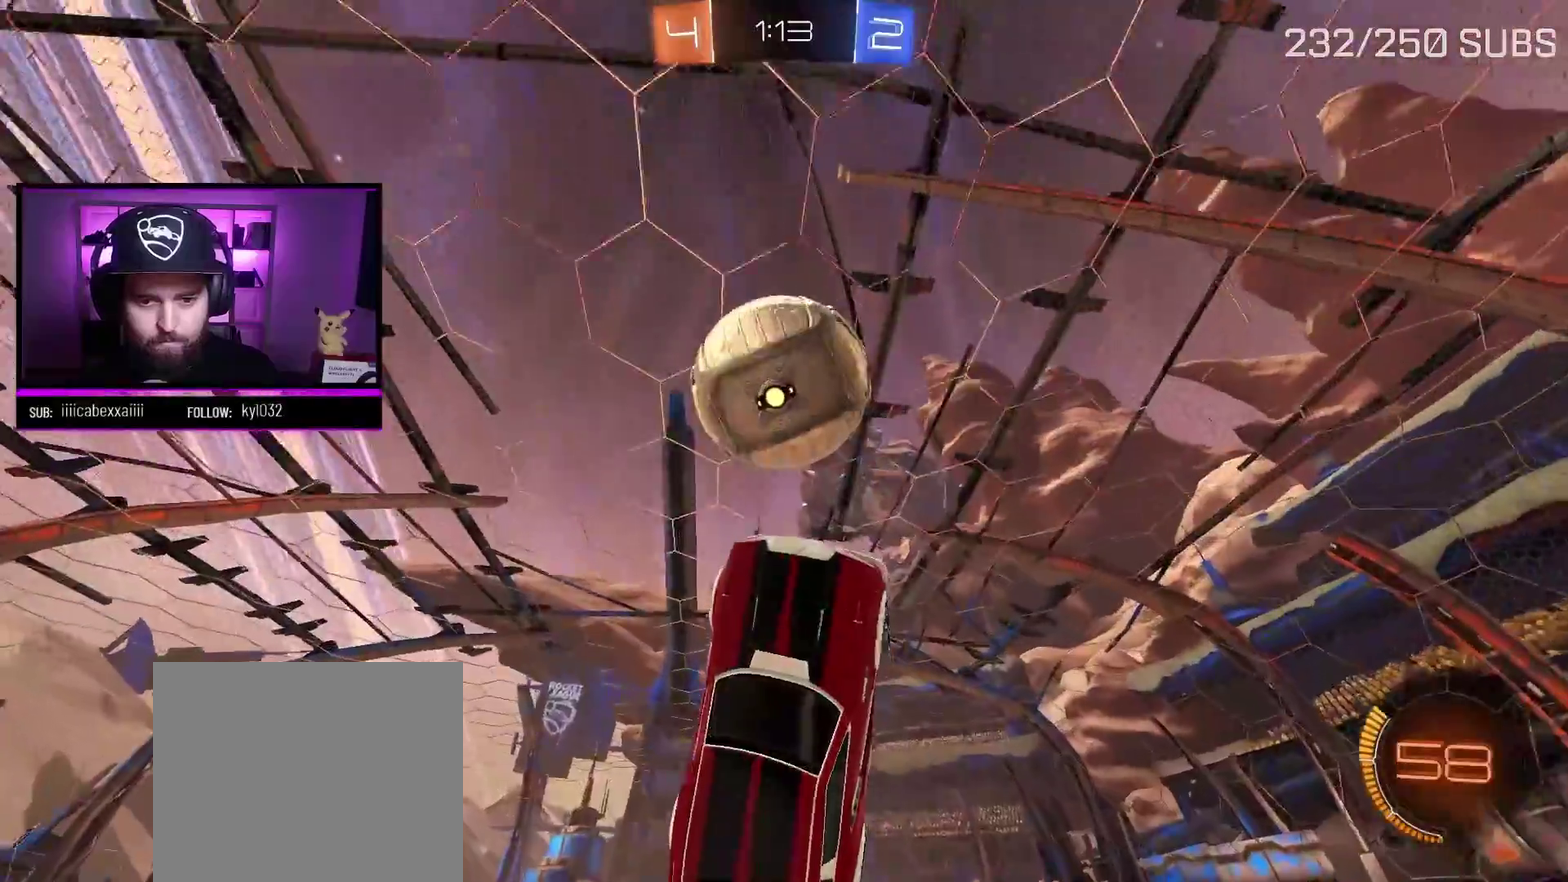
{"buttons": ["A", "R2"], "left_stick": "left", "right_stick": "center", "events": [[84, "A", "down"], [117, "left_stick", "up"], [200, "A", "up"], [250, "left_stick", "up-left"], [300, "A", "down"], [317, "left_stick", "center"], [401, "left_stick", "left"], [417, "A", "up"], [501, "A", "down"]]}
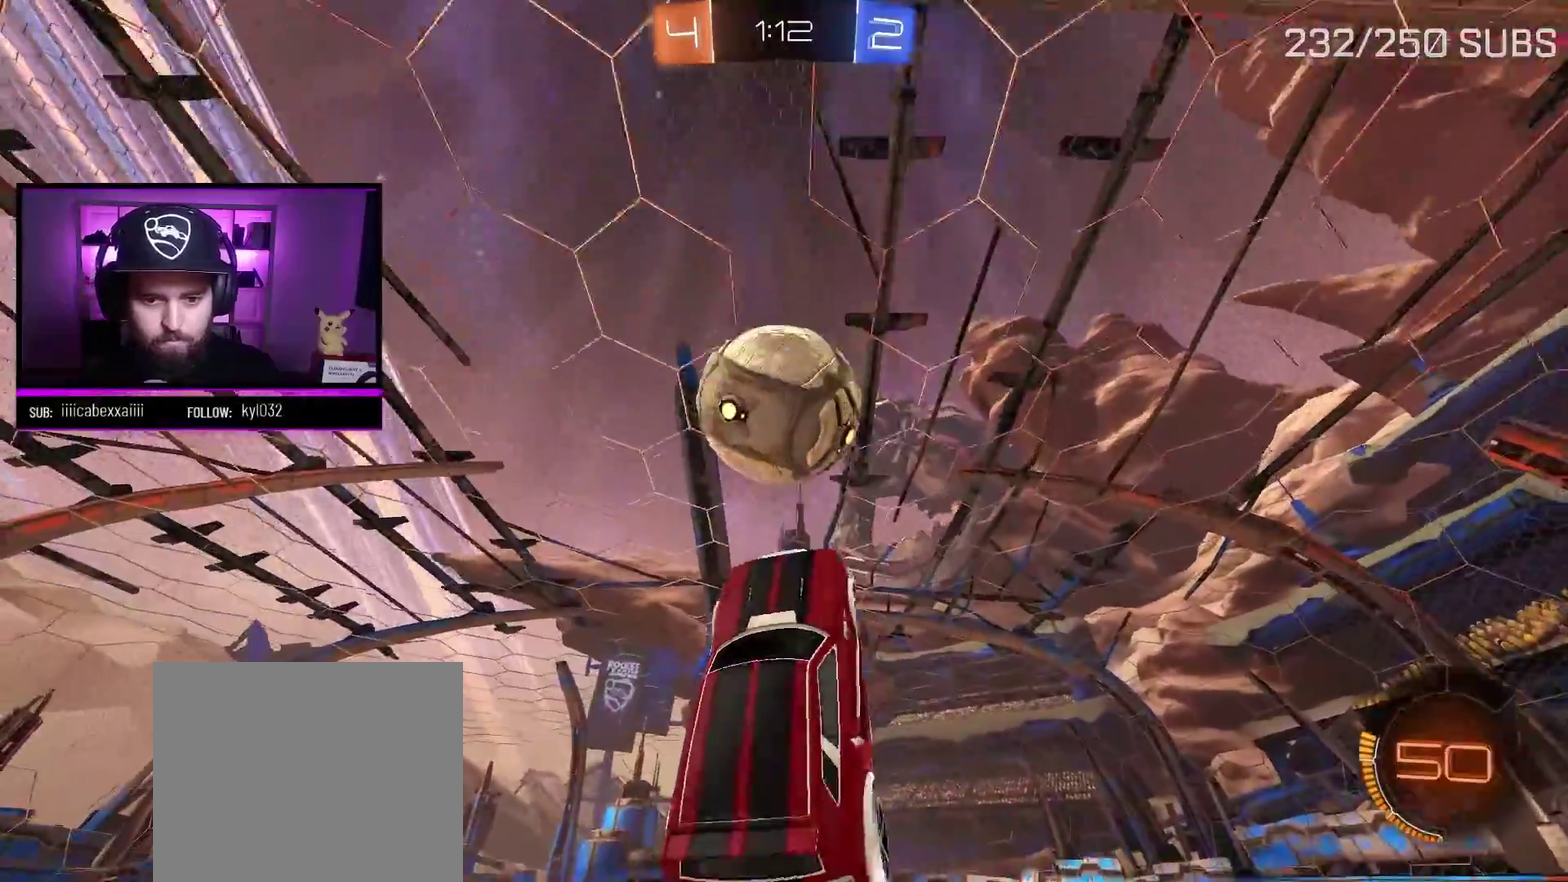
{"buttons": ["R2"], "left_stick": "center", "right_stick": "center", "events": [[16, "left_stick", "center"], [116, "A", "up"], [200, "A", "down"], [250, "left_stick", "up"], [300, "A", "up"], [367, "A", "down"], [367, "left_stick", "up-right"], [417, "left_stick", "center"], [483, "A", "up"]]}
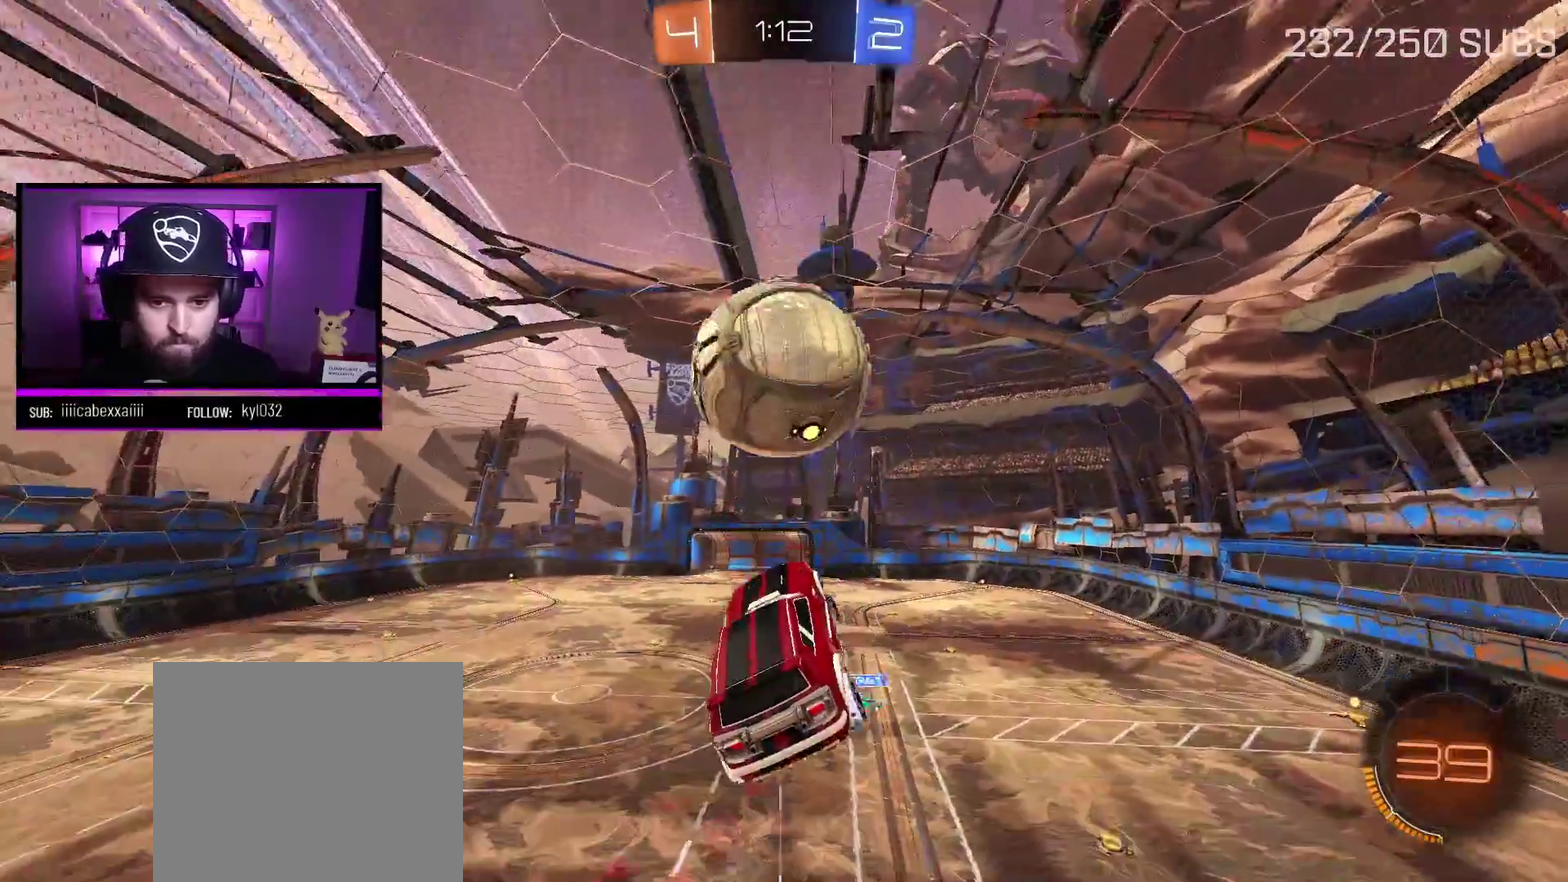
{"buttons": ["A", "R2"], "left_stick": "down", "right_stick": "center", "events": [[50, "A", "down"], [67, "left_stick", "down"], [267, "left_stick", "center"], [351, "left_stick", "down"]]}
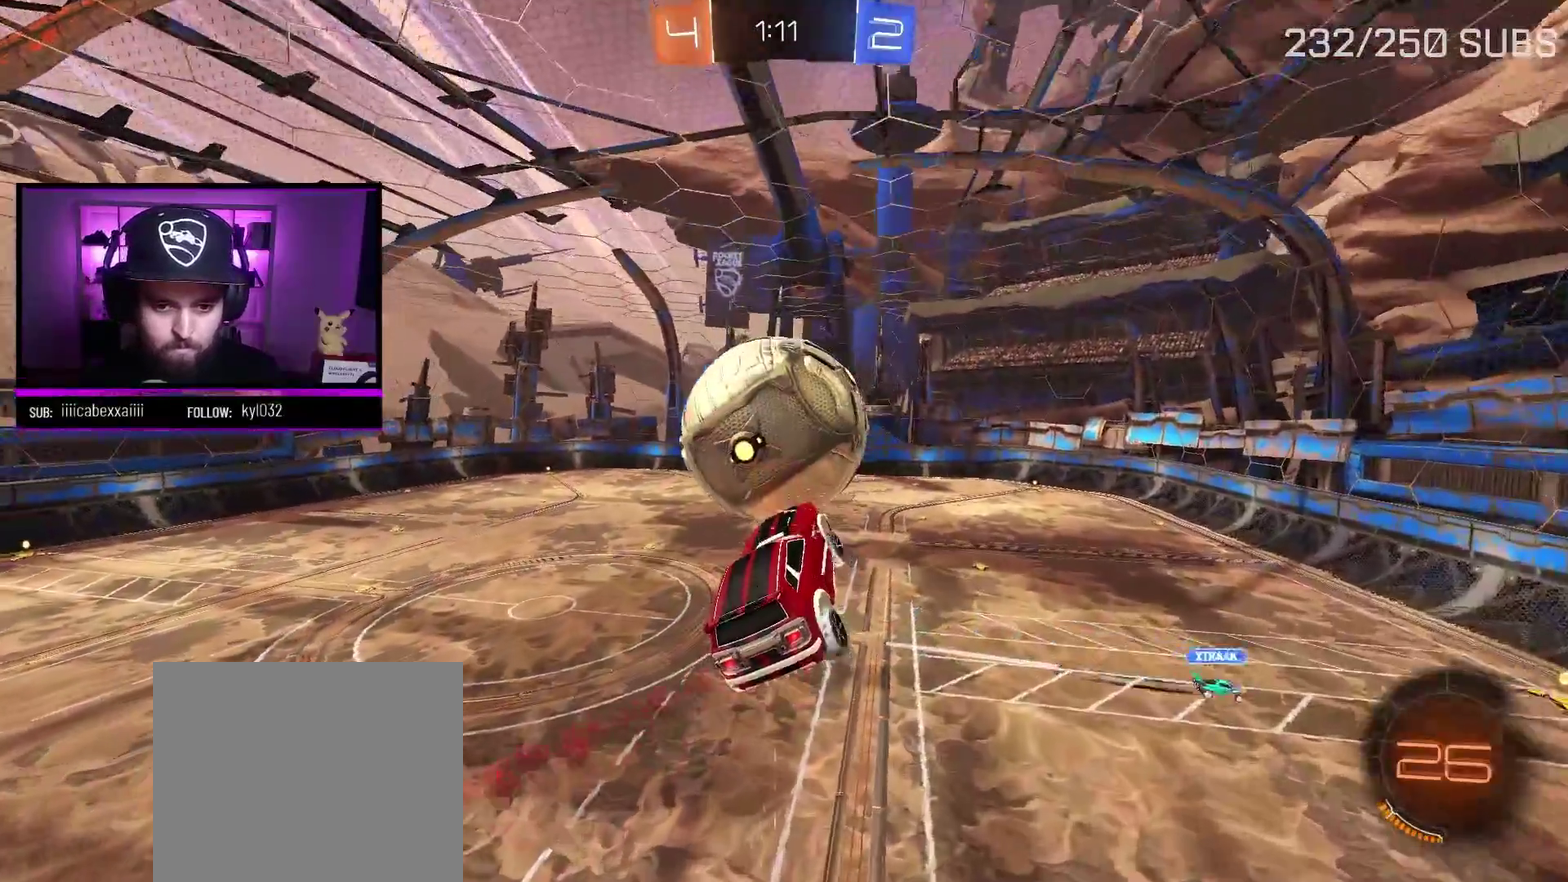
{"buttons": ["A", "R2"], "left_stick": "center", "right_stick": "center", "events": [[150, "A", "up"], [166, "left_stick", "up"], [350, "left_stick", "up-right"], [433, "left_stick", "center"], [450, "A", "down"]]}
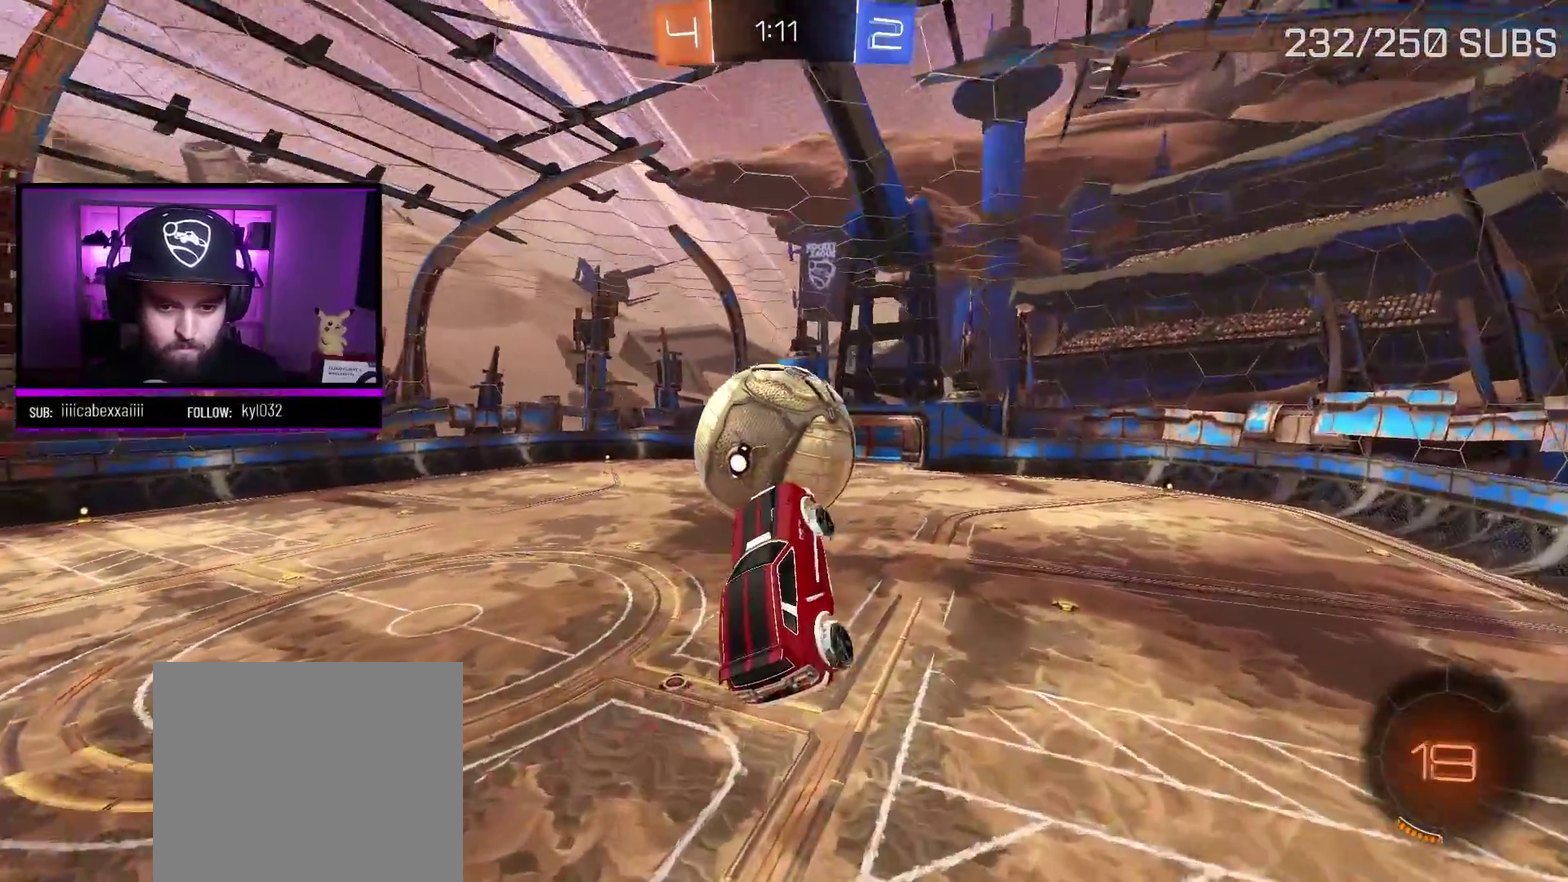
{"buttons": ["R2"], "left_stick": "up", "right_stick": "center", "events": [[67, "left_stick", "left"], [200, "left_stick", "down-left"], [267, "A", "up"], [300, "left_stick", "up"]]}
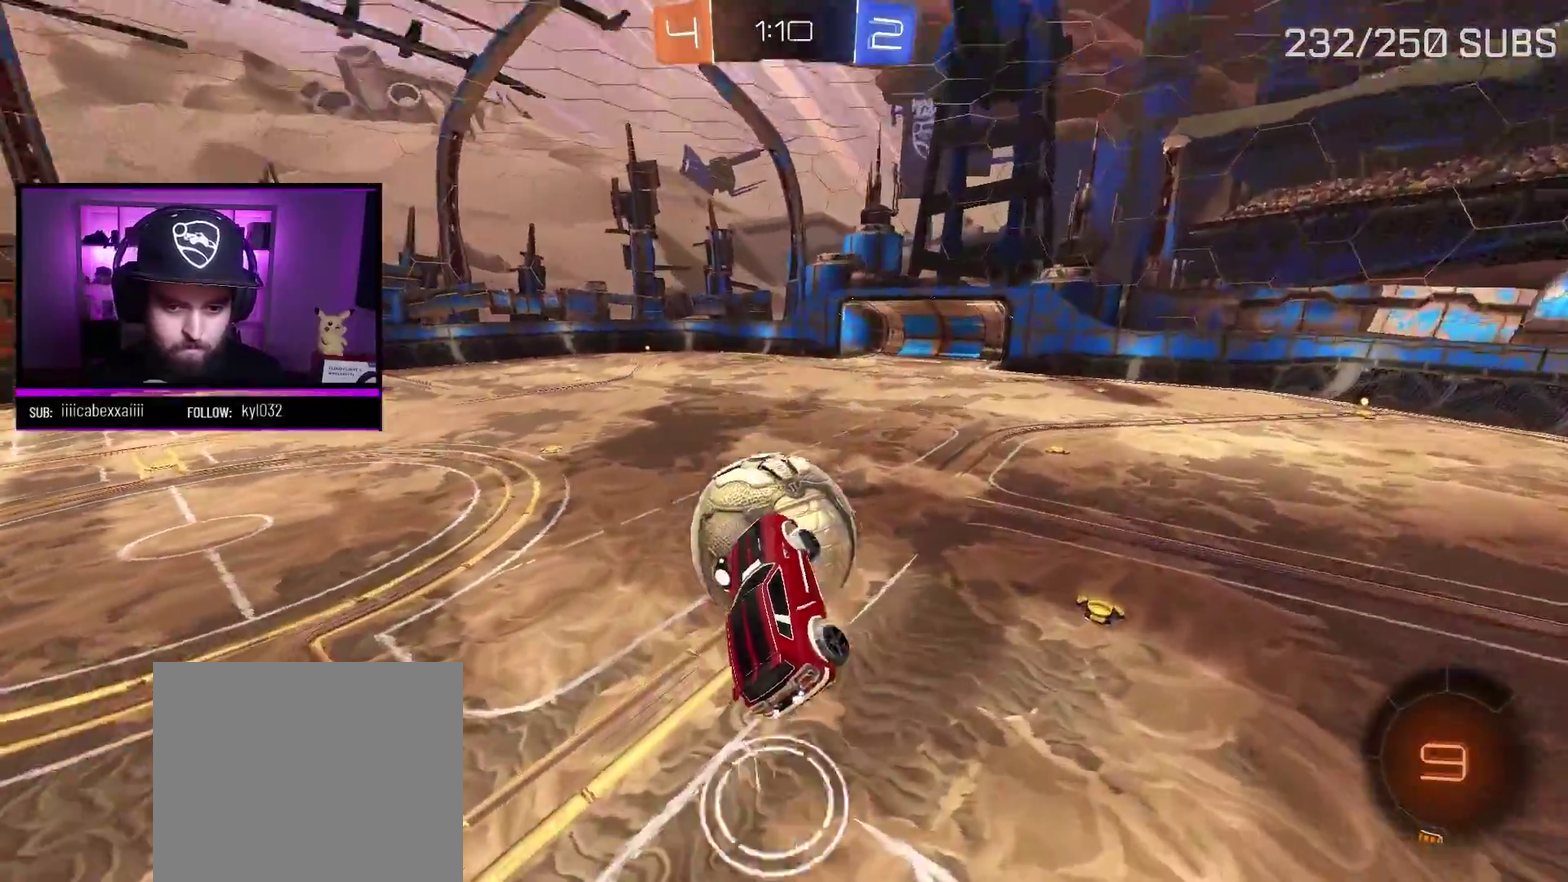
{"buttons": ["A", "R2"], "left_stick": "right", "right_stick": "center", "events": [[50, "A", "down"], [66, "left_stick", "up-left"], [217, "left_stick", "down-left"], [267, "left_stick", "down"], [333, "left_stick", "down-right"], [383, "left_stick", "right"]]}
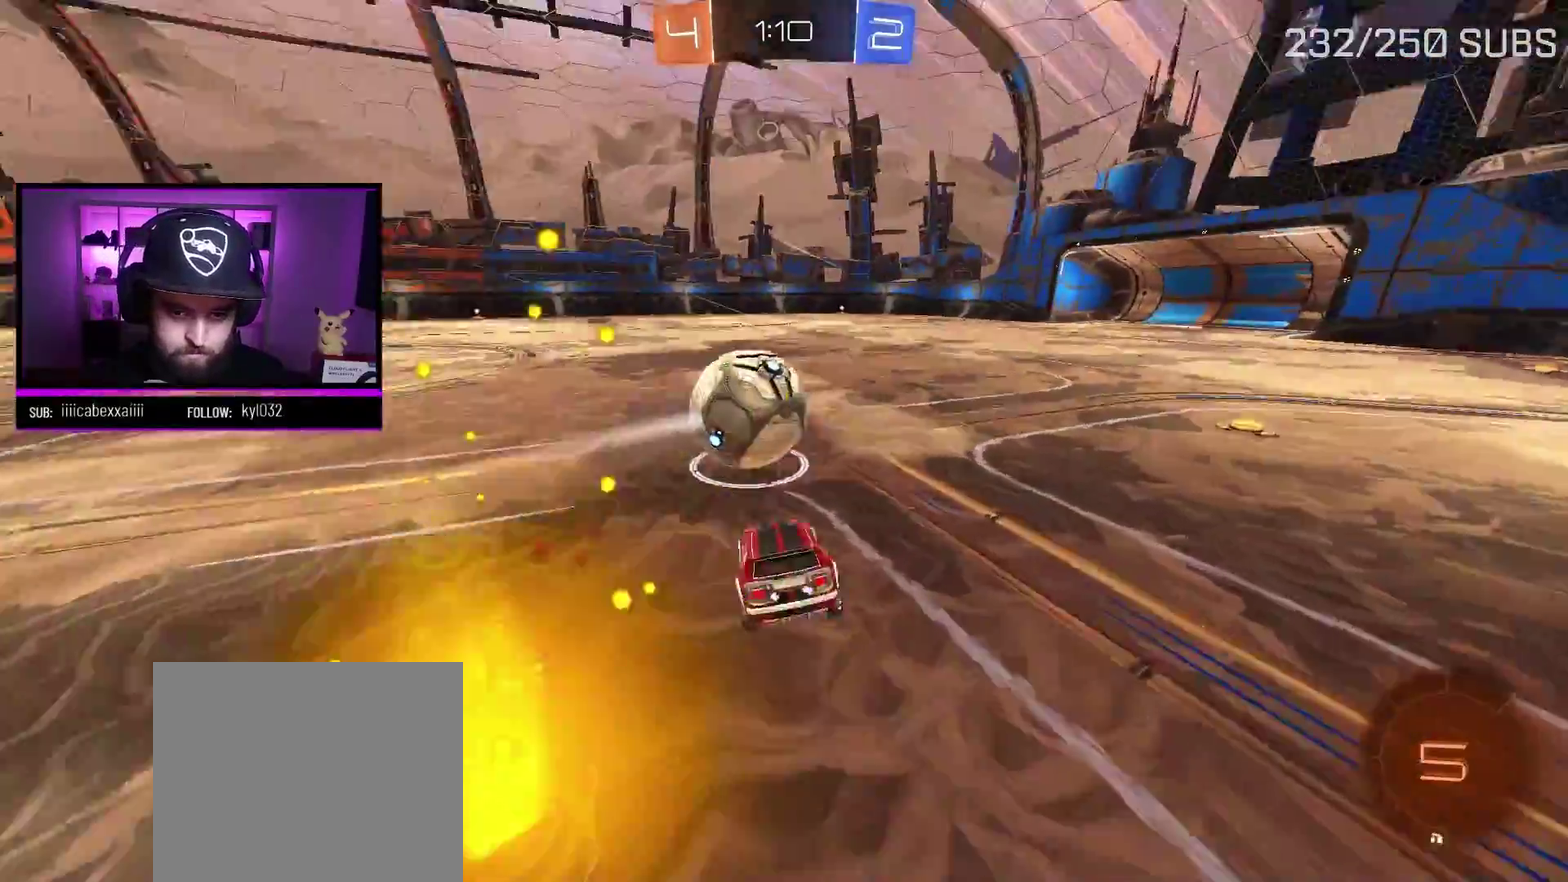
{"buttons": ["A", "R2"], "left_stick": "right", "right_stick": "center", "events": []}
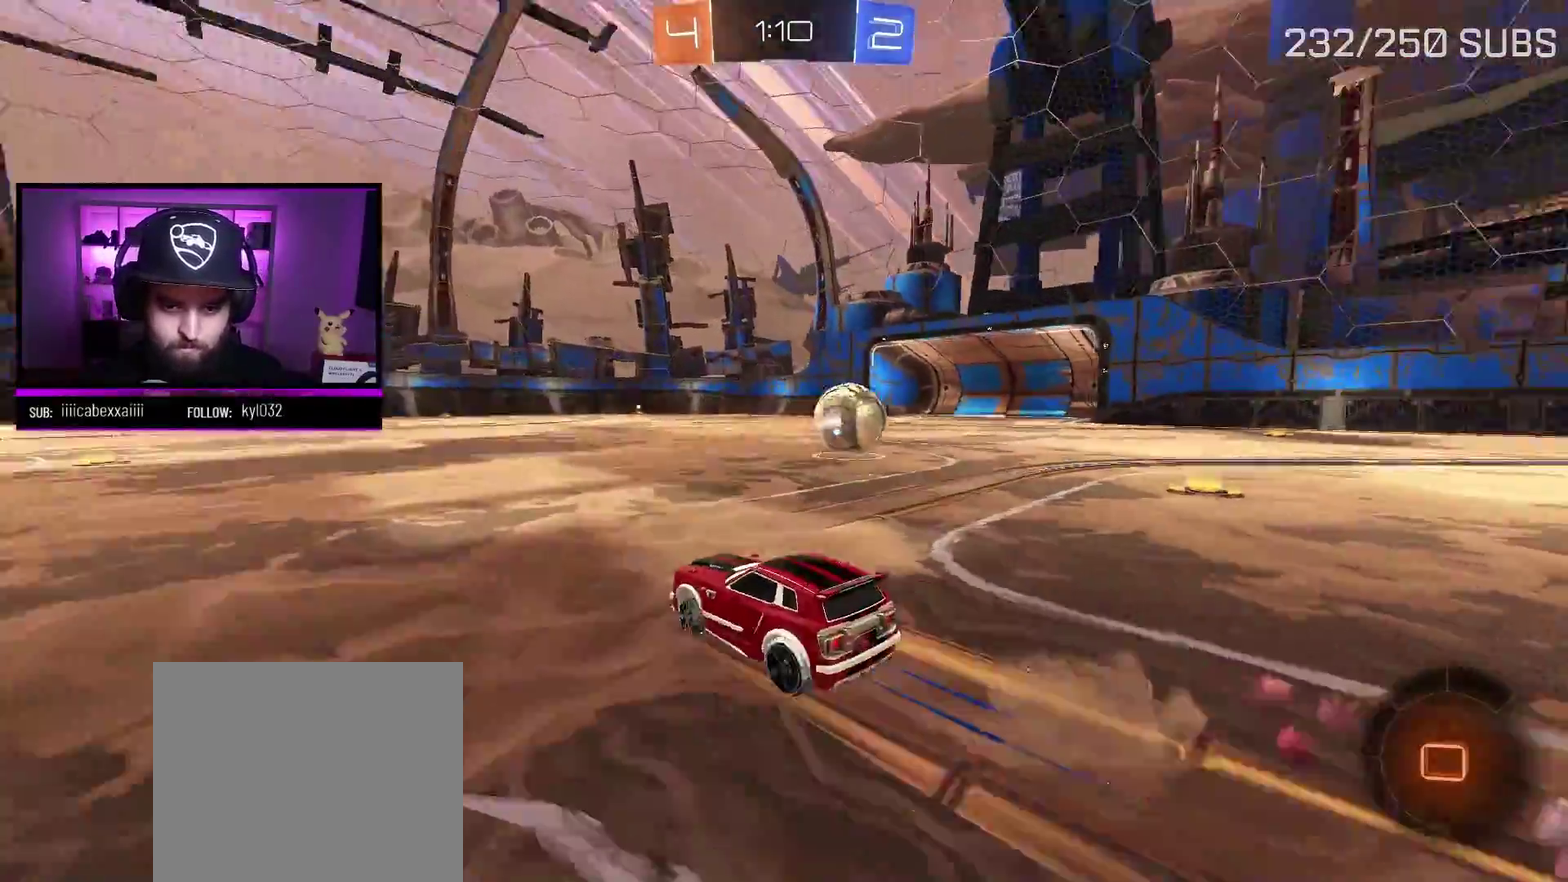
{"buttons": ["A", "R2"], "left_stick": "center", "right_stick": "center", "events": [[283, "left_stick", "center"]]}
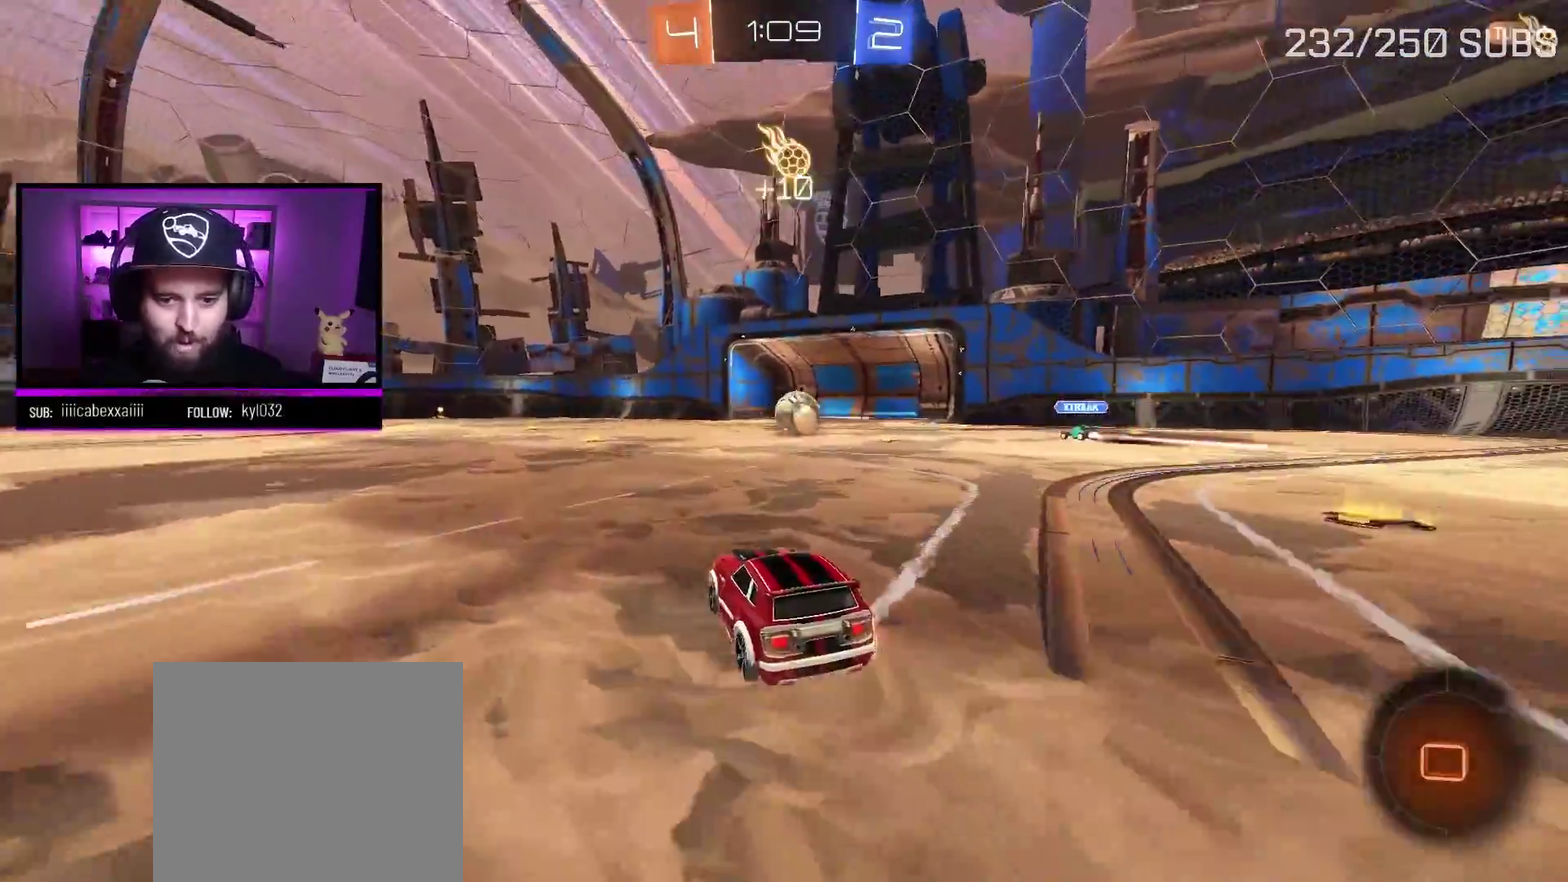
{"buttons": ["A", "R2"], "left_stick": "center", "right_stick": "center", "events": [[234, "left_stick", "left"], [350, "left_stick", "center"]]}
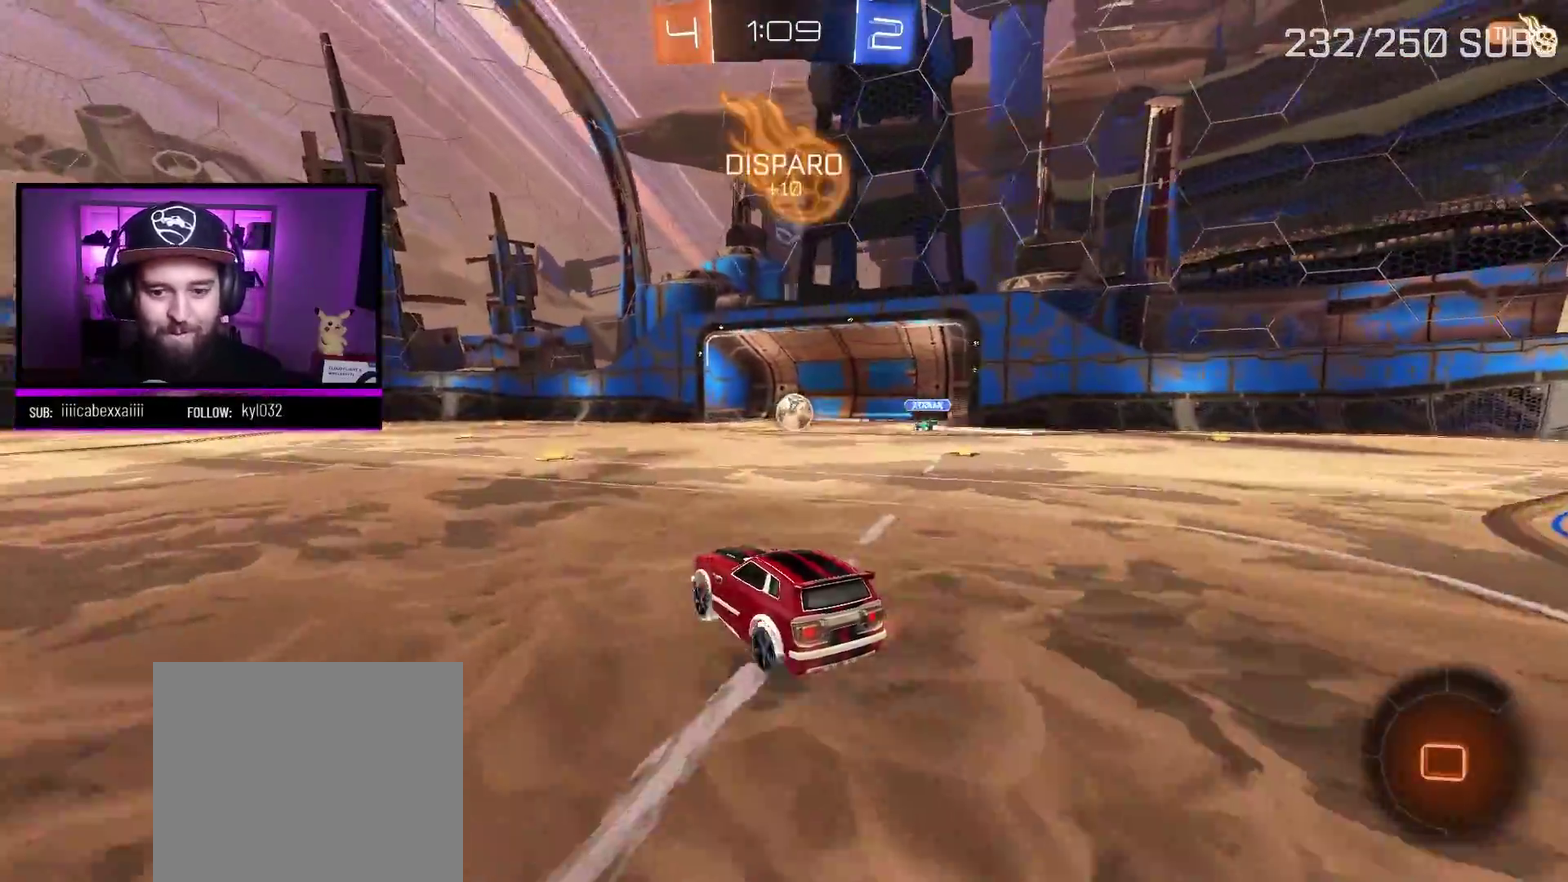
{"buttons": ["A", "R2"], "left_stick": "left", "right_stick": "center", "events": [[450, "left_stick", "left"]]}
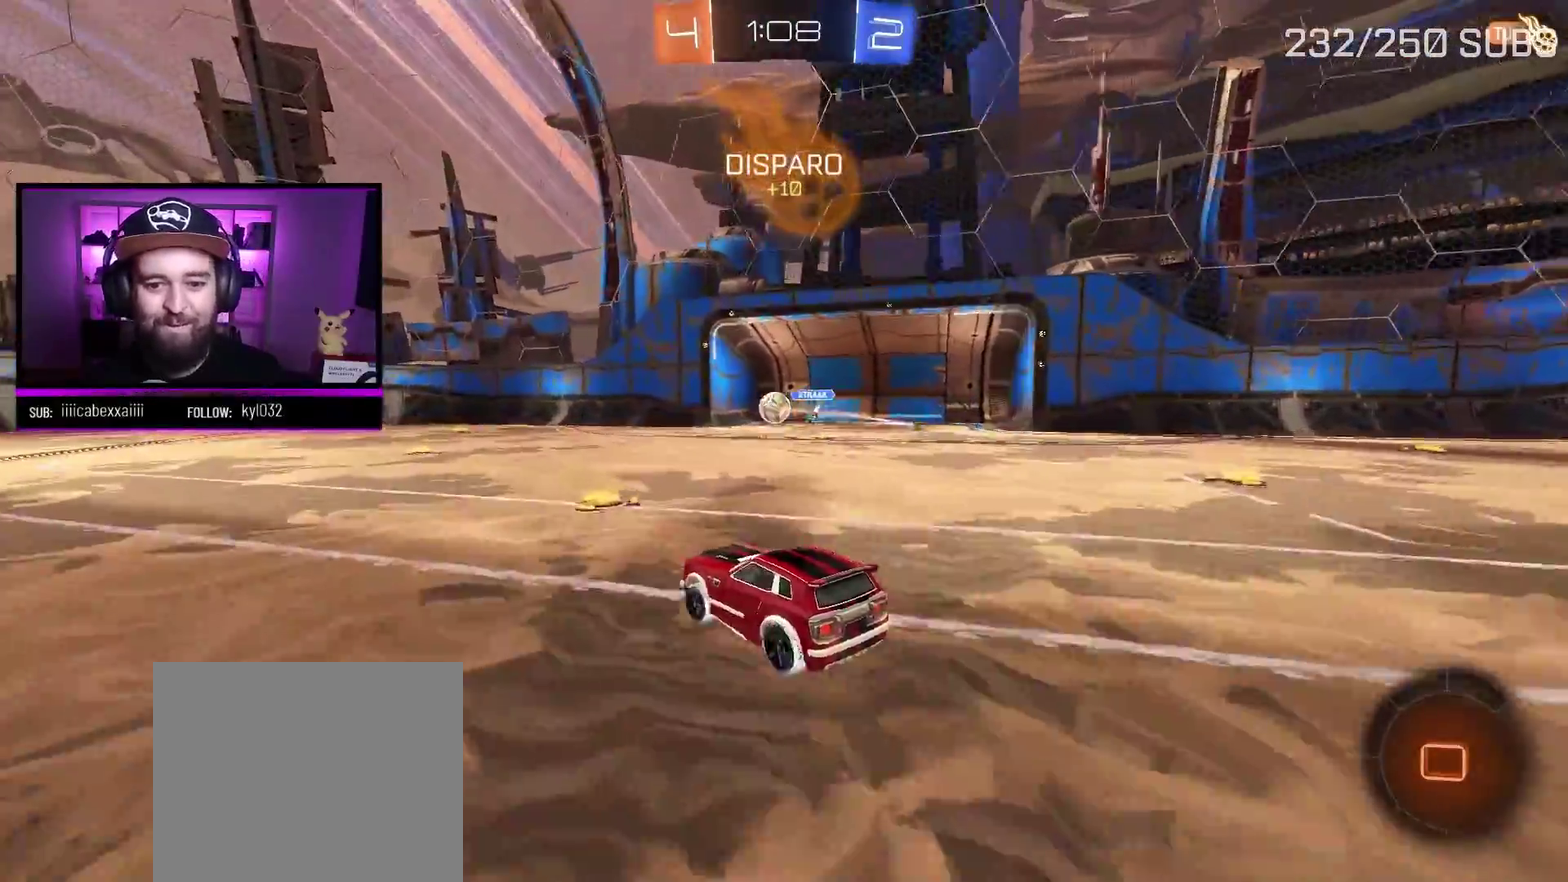
{"buttons": [], "left_stick": "up-left", "right_stick": "center", "events": [[84, "X", "down"], [150, "L1", "down"], [184, "left_stick", "up-left"], [200, "X", "up"], [250, "X", "down"], [434, "A", "up"], [434, "X", "up"], [484, "R2", "up"], [501, "L1", "up"]]}
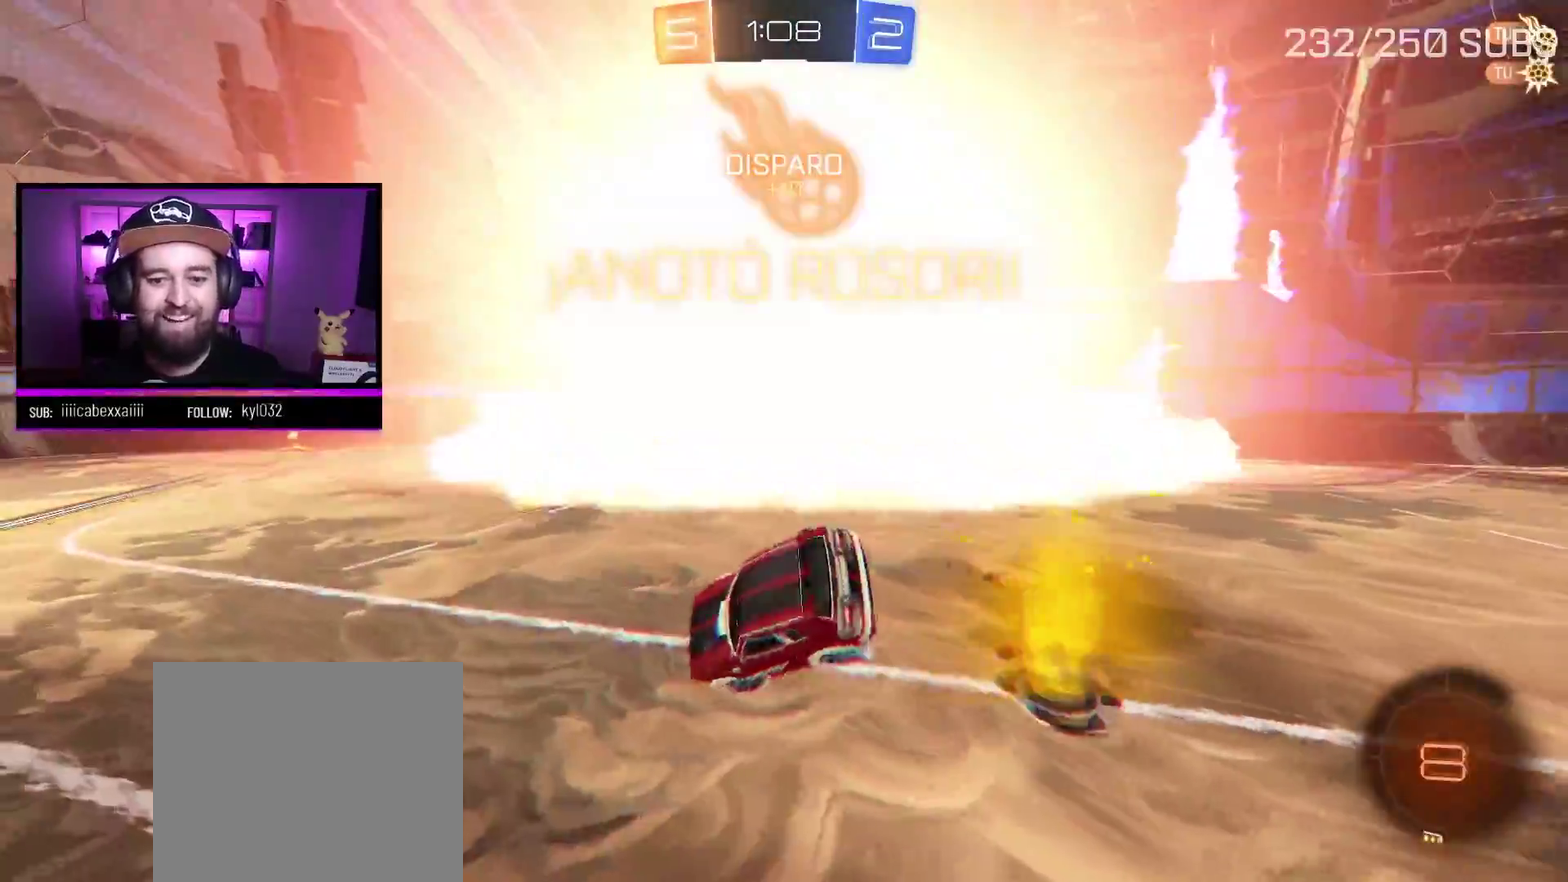
{"buttons": [], "left_stick": "center", "right_stick": "center", "events": [[16, "left_stick", "center"]]}
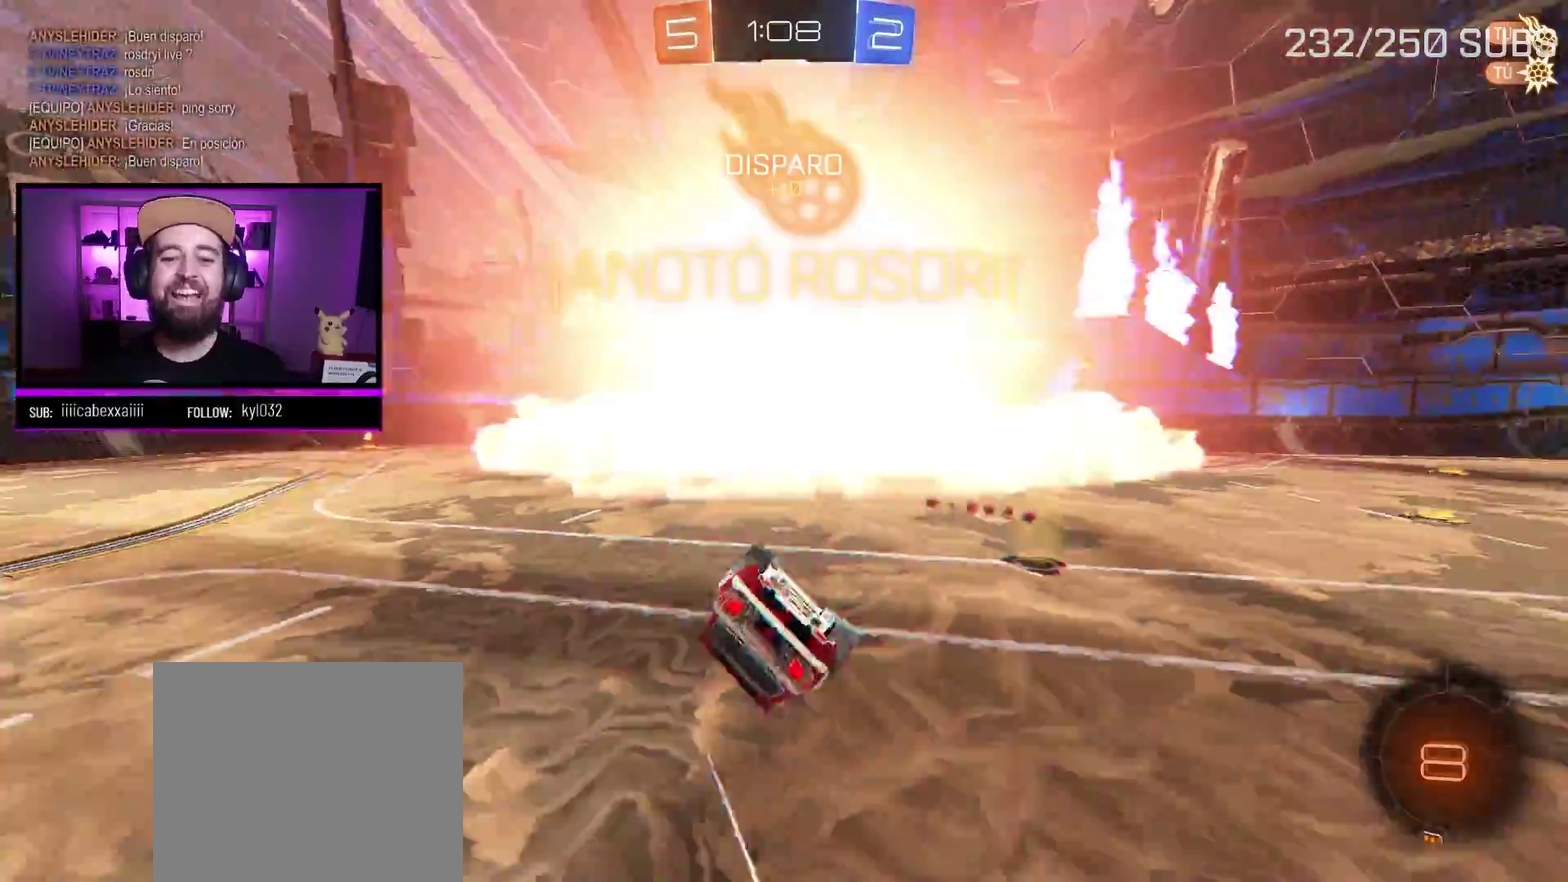
{"buttons": ["Y", "R2"], "left_stick": "left", "right_stick": "center", "events": [[167, "left_stick", "left"], [384, "left_stick", "down-left"], [434, "R2", "down"], [451, "Y", "down"], [467, "left_stick", "left"]]}
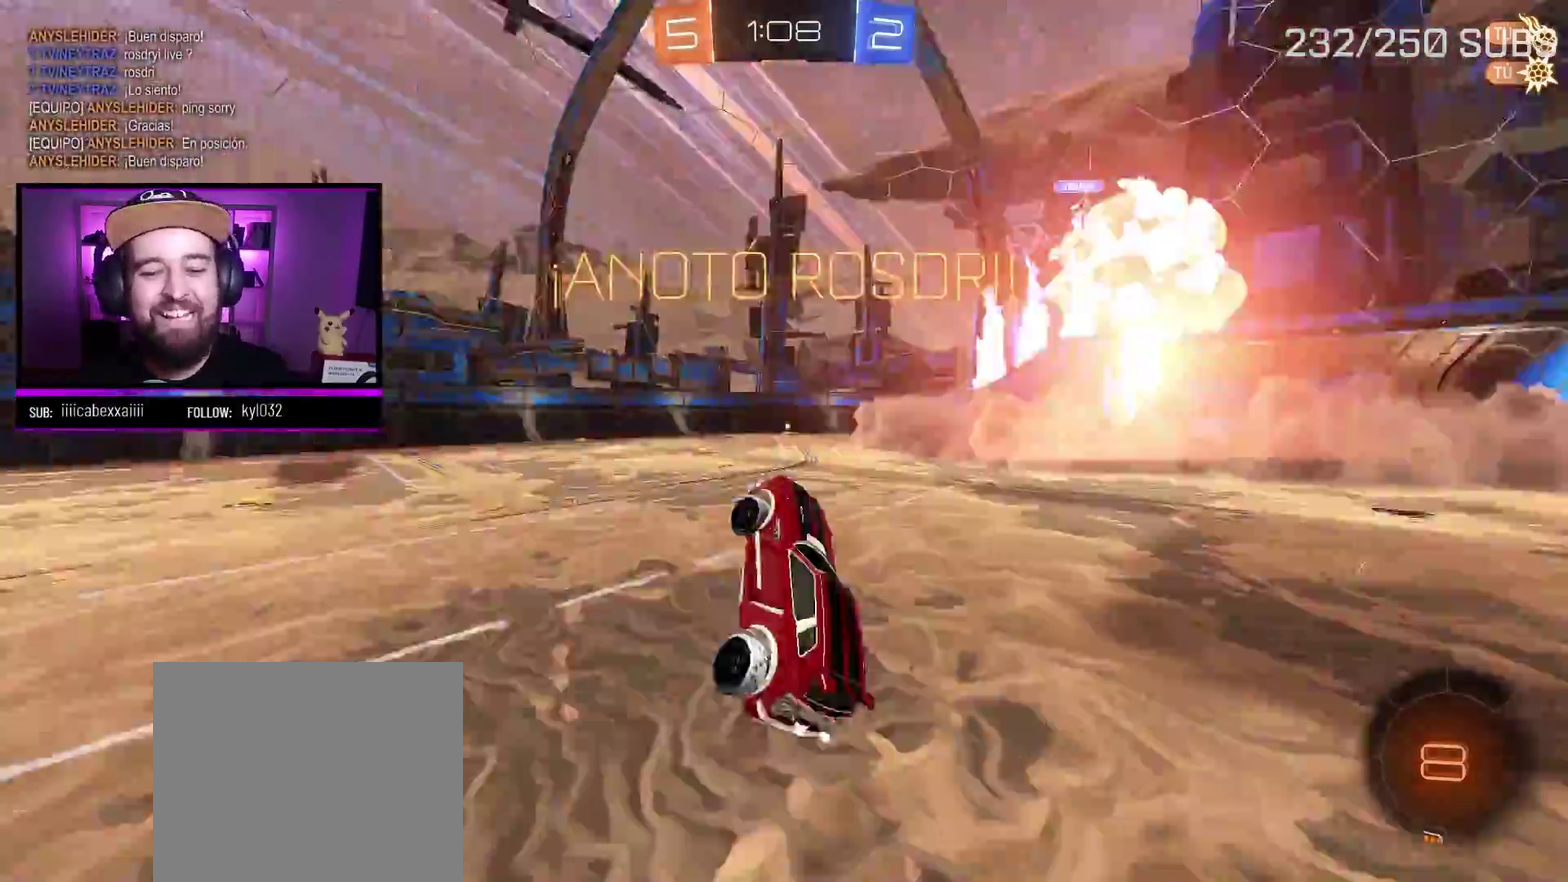
{"buttons": ["R2"], "left_stick": "center", "right_stick": "center", "events": [[50, "Y", "up"], [267, "left_stick", "center"]]}
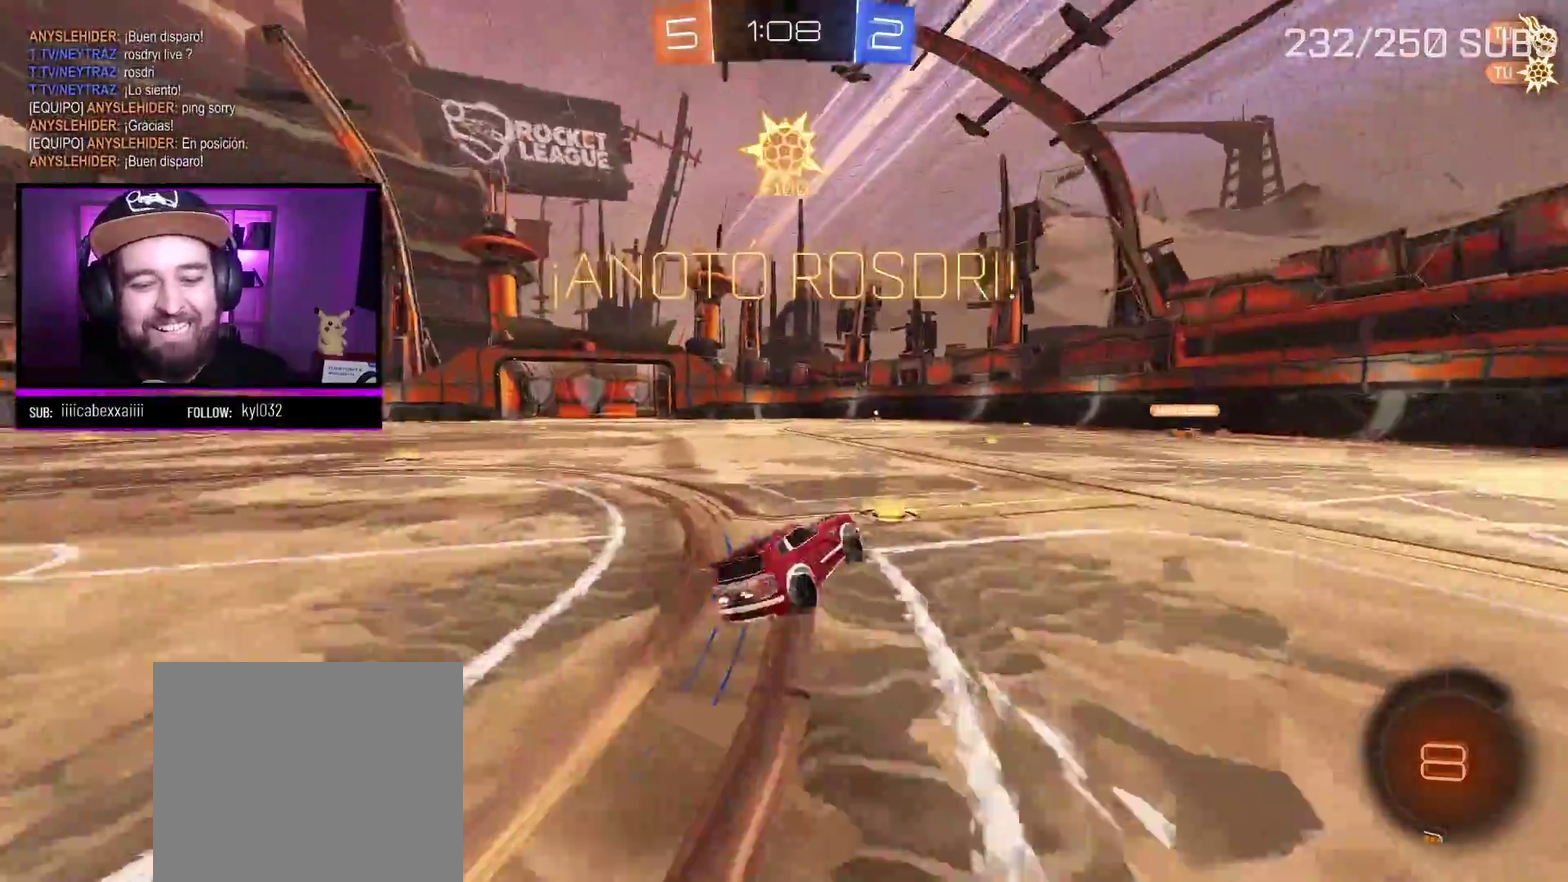
{"buttons": ["R2"], "left_stick": "left", "right_stick": "center", "events": [[434, "left_stick", "left"]]}
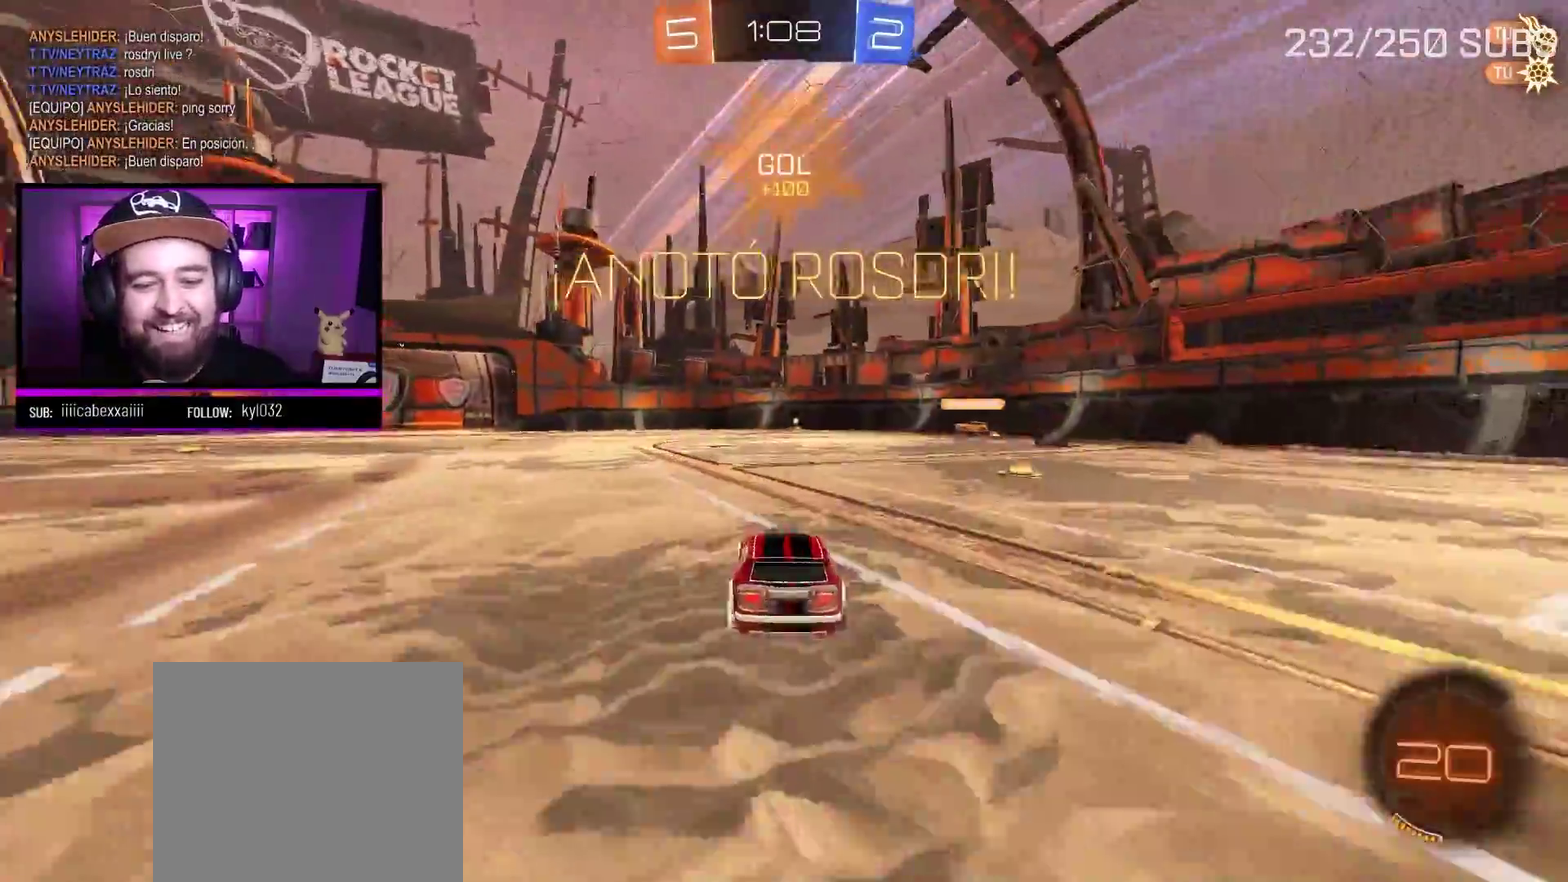
{"buttons": ["A", "R2"], "left_stick": "center", "right_stick": "center", "events": [[33, "A", "down"], [66, "left_stick", "center"], [350, "left_stick", "right"], [400, "left_stick", "center"]]}
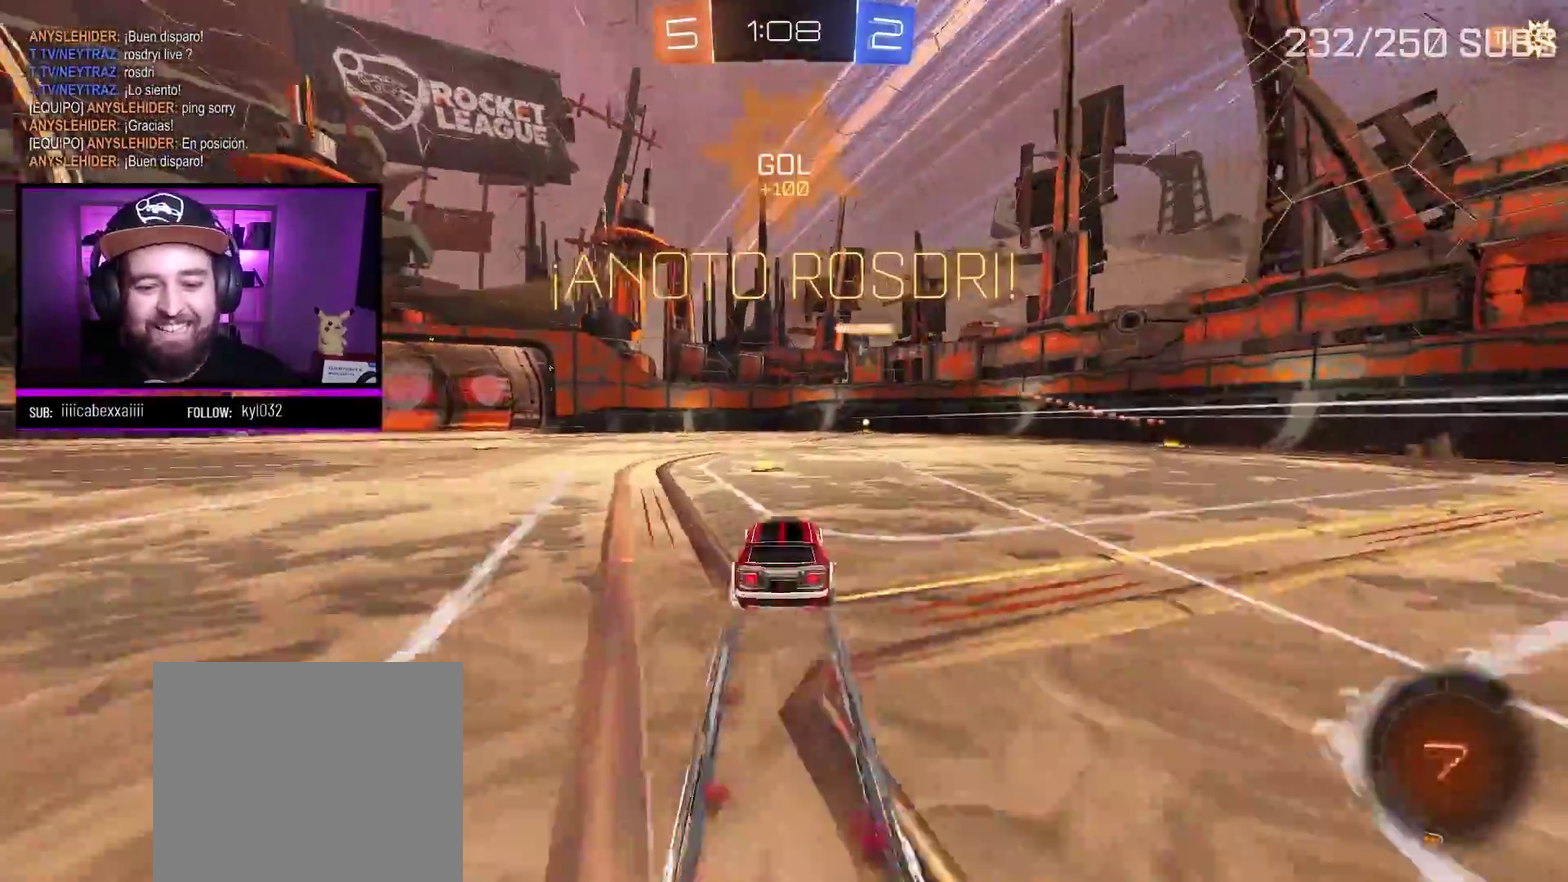
{"buttons": ["Y", "R2"], "left_stick": "center", "right_stick": "center", "events": [[84, "left_stick", "right"], [200, "left_stick", "center"], [317, "A", "up"], [384, "Y", "down"]]}
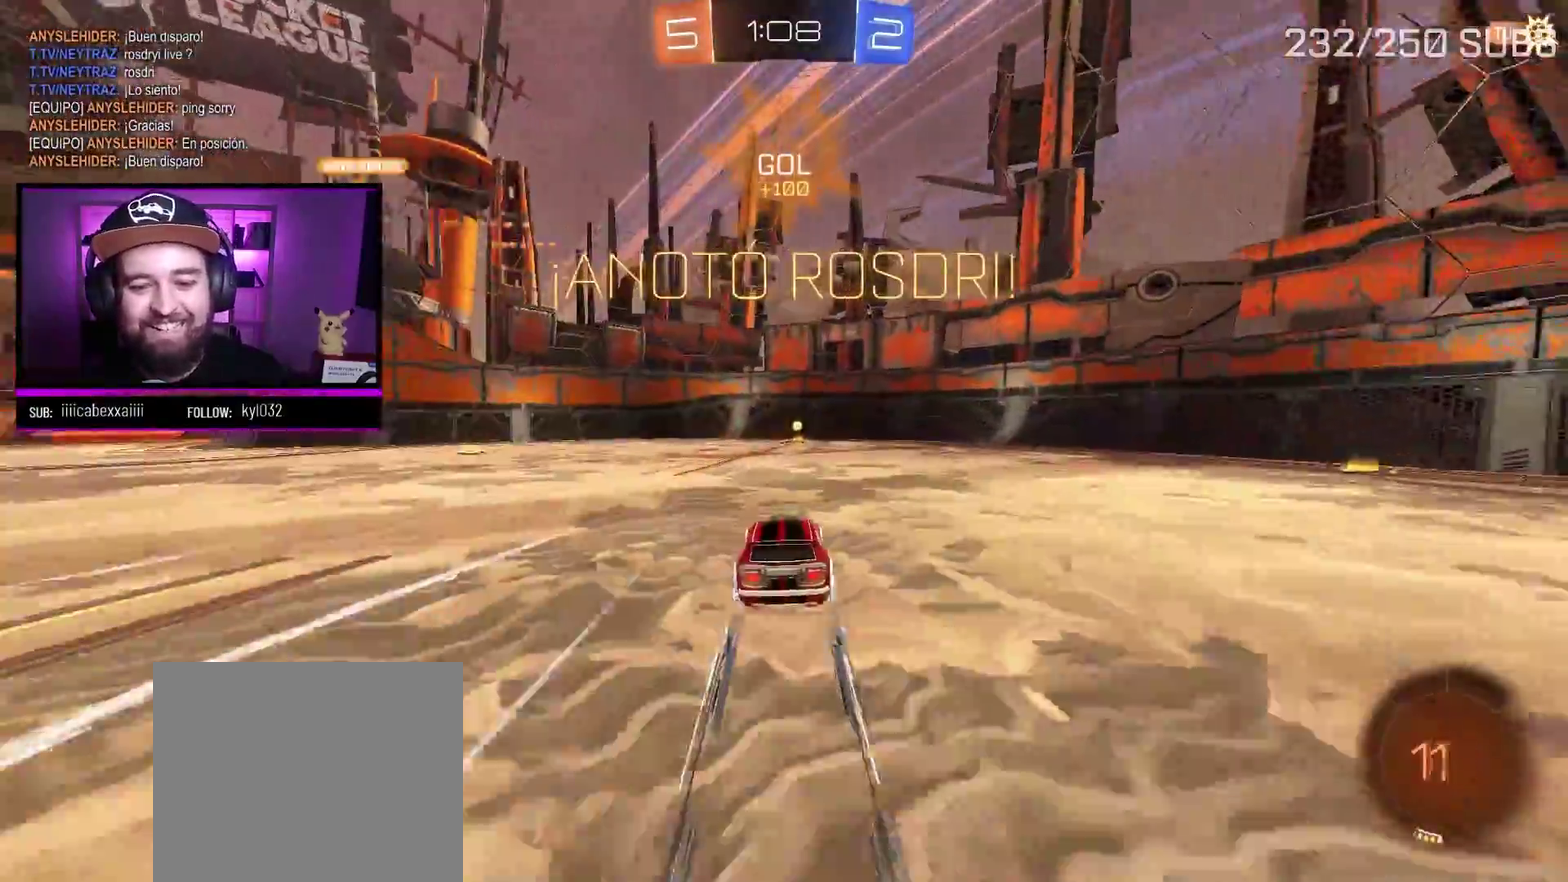
{"buttons": ["L1"], "left_stick": "left", "right_stick": "center", "events": [[16, "Y", "up"], [133, "R2", "up"], [467, "left_stick", "left"], [500, "L1", "down"]]}
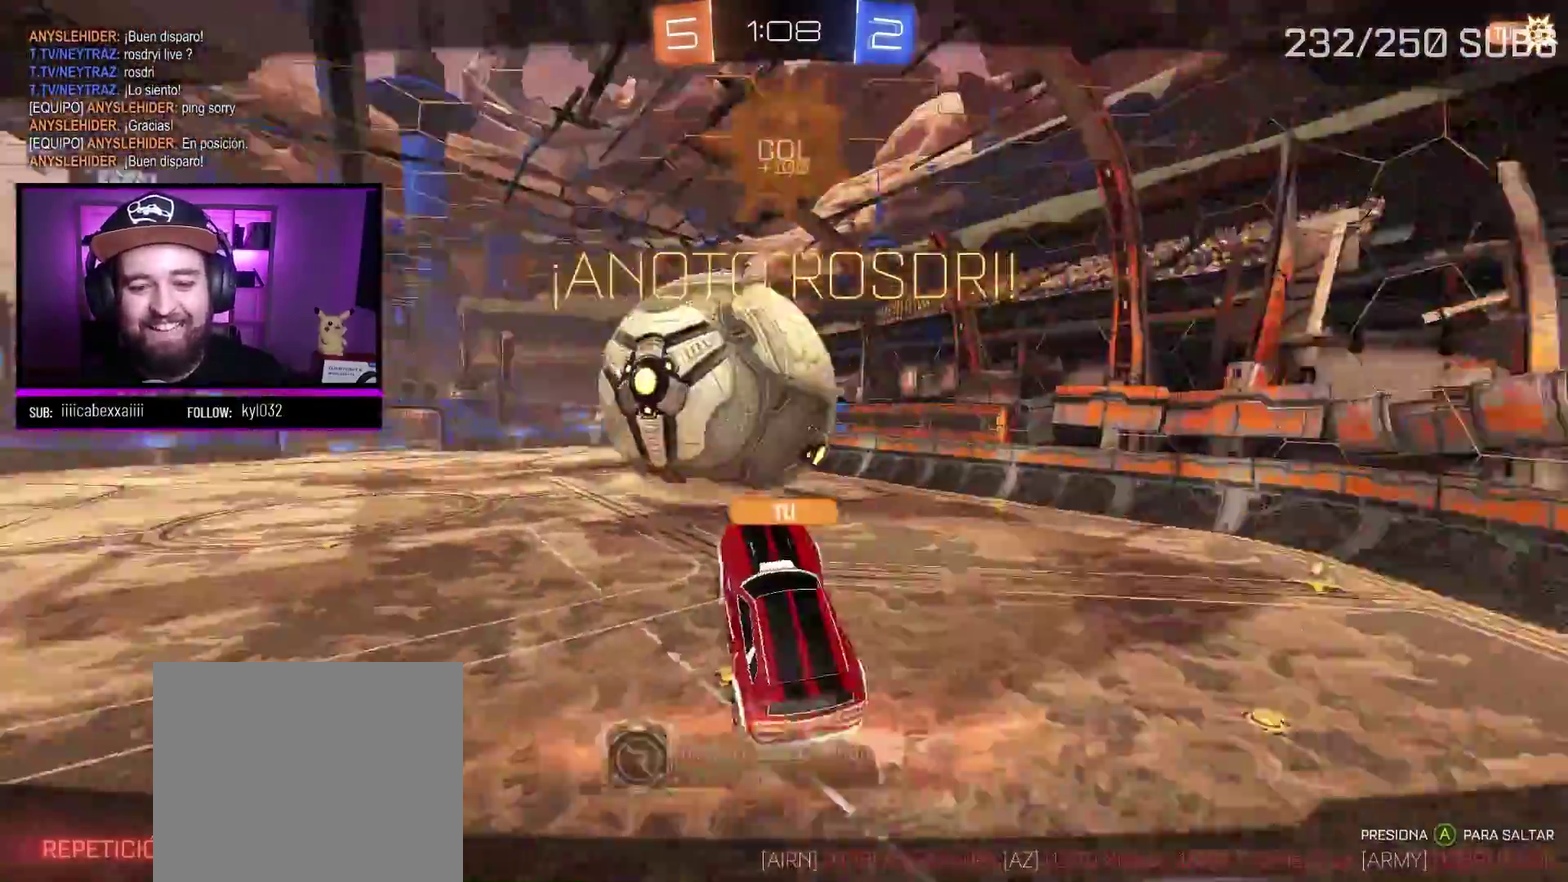
{"buttons": [], "left_stick": "center", "right_stick": "center", "events": [[167, "L1", "up"], [184, "left_stick", "center"]]}